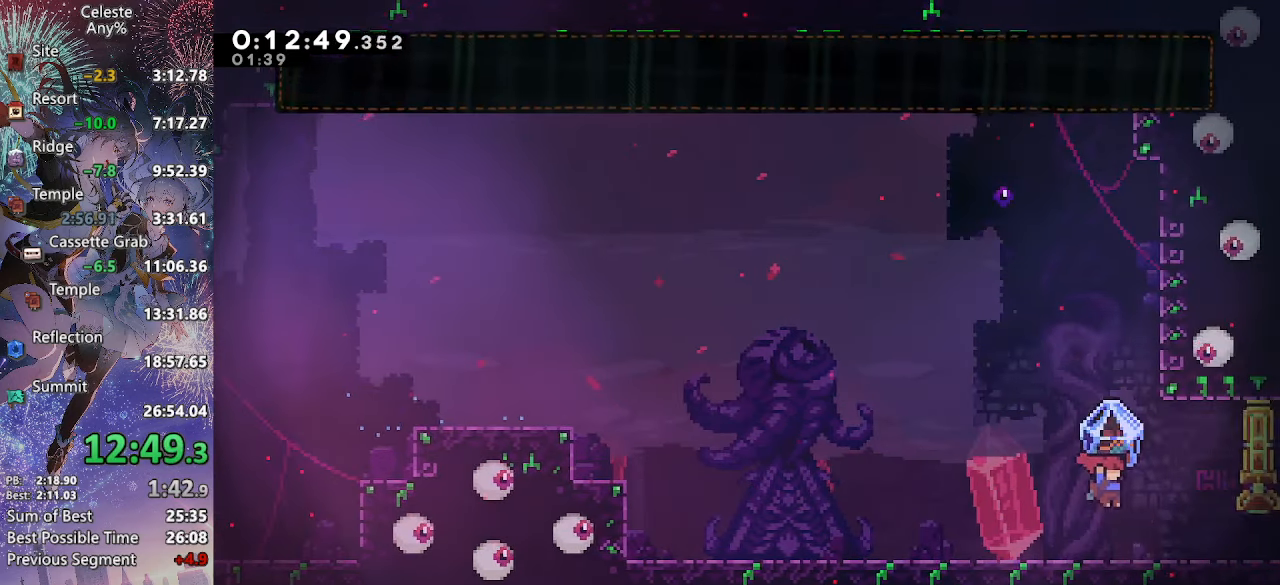
Gameplay with a controller (PlayStation layout); each line is a JSON object with the inputs held at the frame after it. "events" lists button and stick changes between this image and that frame as [ms after this image, input, new state], when the widget could be followed in between. This document gives stick clicks only as held states, not as events. Not read: L3.
{"buttons": ["CROSS", "SQUARE", "DPAD_DOWN", "DPAD_RIGHT"], "left_stick": "center", "right_stick": "center", "events": [[100, "L2", "up"], [133, "DPAD_DOWN", "down"], [150, "SQUARE", "down"], [283, "SQUARE", "up"], [350, "CROSS", "down"], [367, "SQUARE", "down"]]}
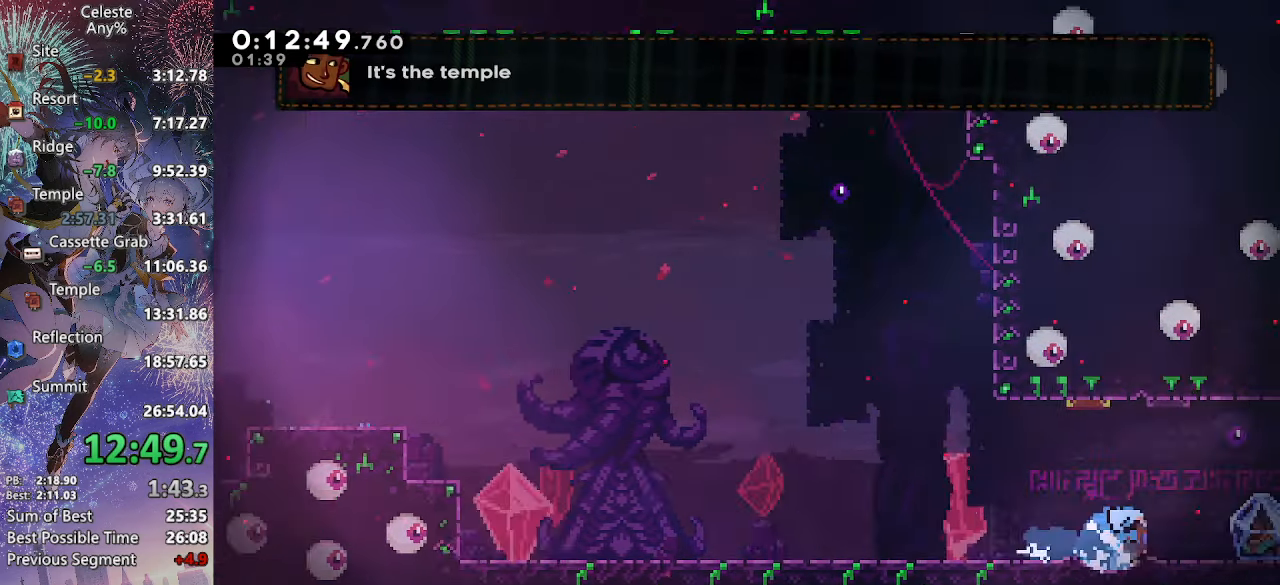
{"buttons": ["L2", "DPAD_UP", "DPAD_RIGHT"], "left_stick": "center", "right_stick": "center", "events": [[67, "CROSS", "up"], [67, "SQUARE", "up"], [117, "L2", "down"], [133, "DPAD_DOWN", "up"], [150, "DPAD_UP", "down"]]}
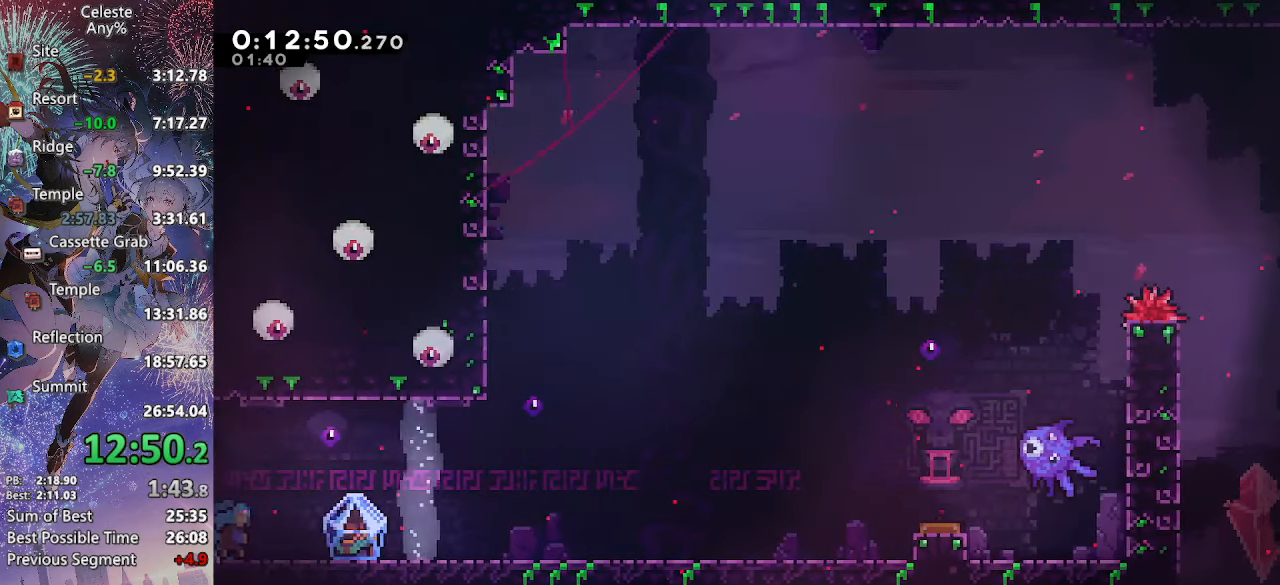
{"buttons": ["CROSS", "L2", "DPAD_UP", "DPAD_RIGHT"], "left_stick": "center", "right_stick": "center", "events": [[383, "CROSS", "down"]]}
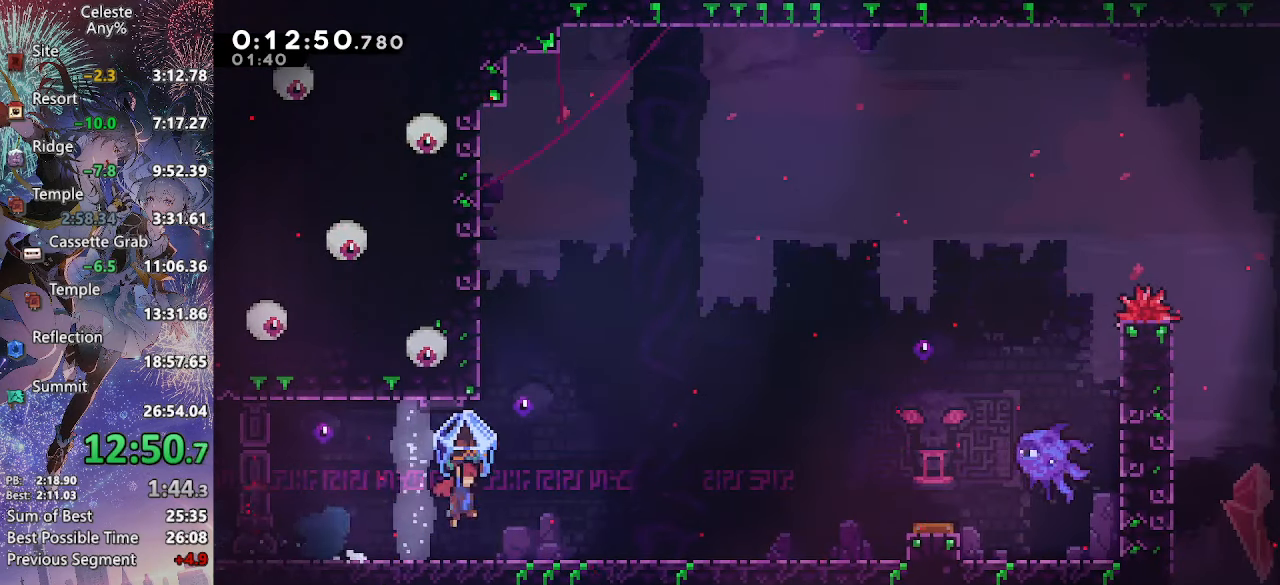
{"buttons": ["CROSS", "DPAD_RIGHT"], "left_stick": "center", "right_stick": "center", "events": [[233, "L2", "up"], [267, "SQUARE", "down"], [400, "SQUARE", "up"], [417, "DPAD_UP", "up"]]}
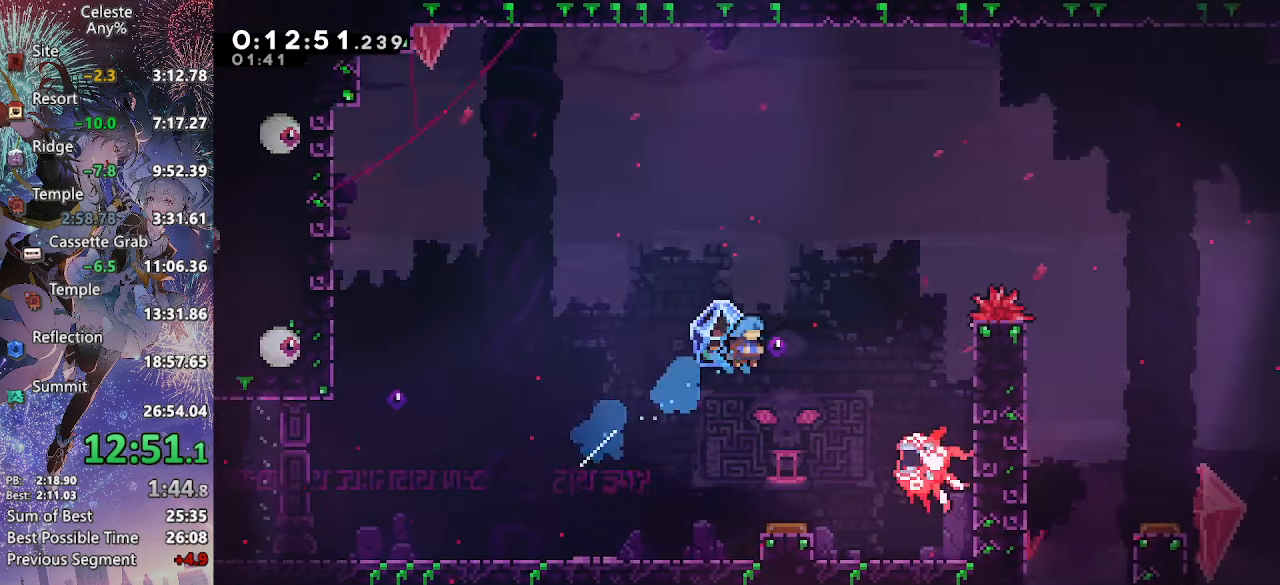
{"buttons": ["CROSS", "SQUARE", "DPAD_RIGHT"], "left_stick": "center", "right_stick": "center", "events": [[417, "SQUARE", "down"]]}
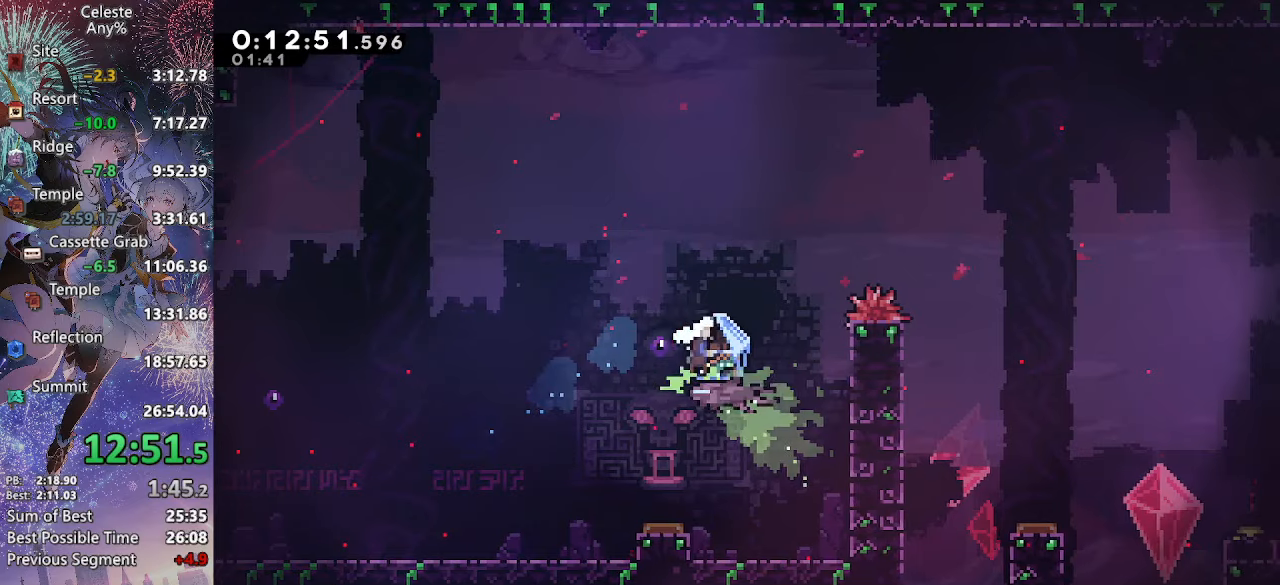
{"buttons": ["CROSS", "L2", "DPAD_RIGHT"], "left_stick": "center", "right_stick": "center", "events": [[50, "SQUARE", "up"], [67, "L2", "down"]]}
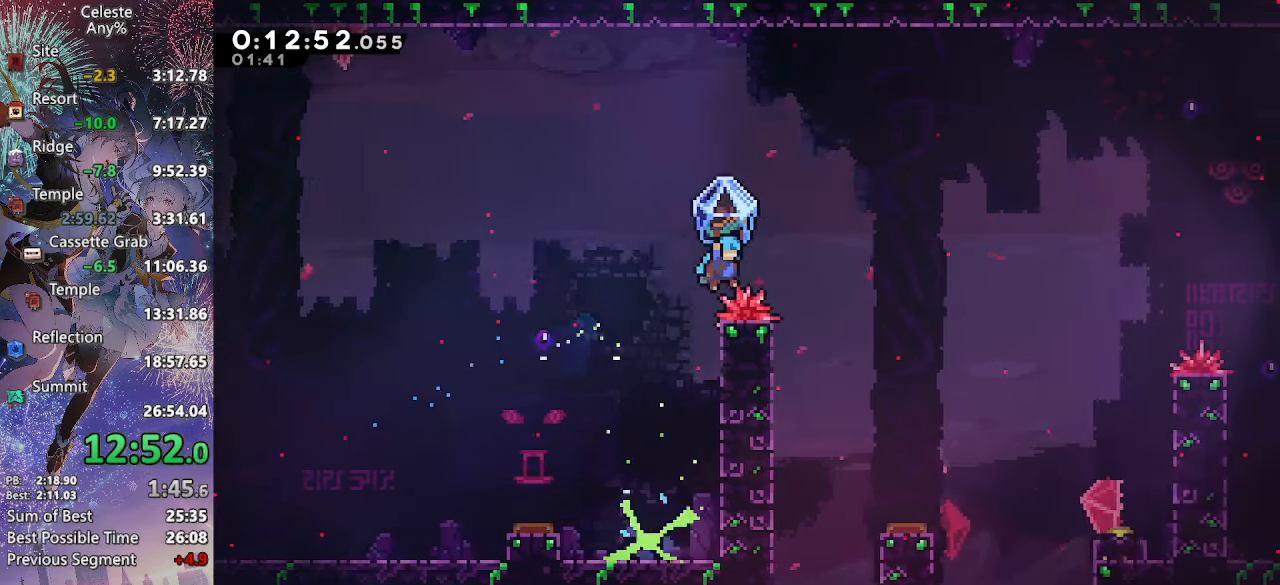
{"buttons": [], "left_stick": "center", "right_stick": "center", "events": [[17, "CROSS", "up"], [484, "DPAD_RIGHT", "up"], [500, "L2", "up"]]}
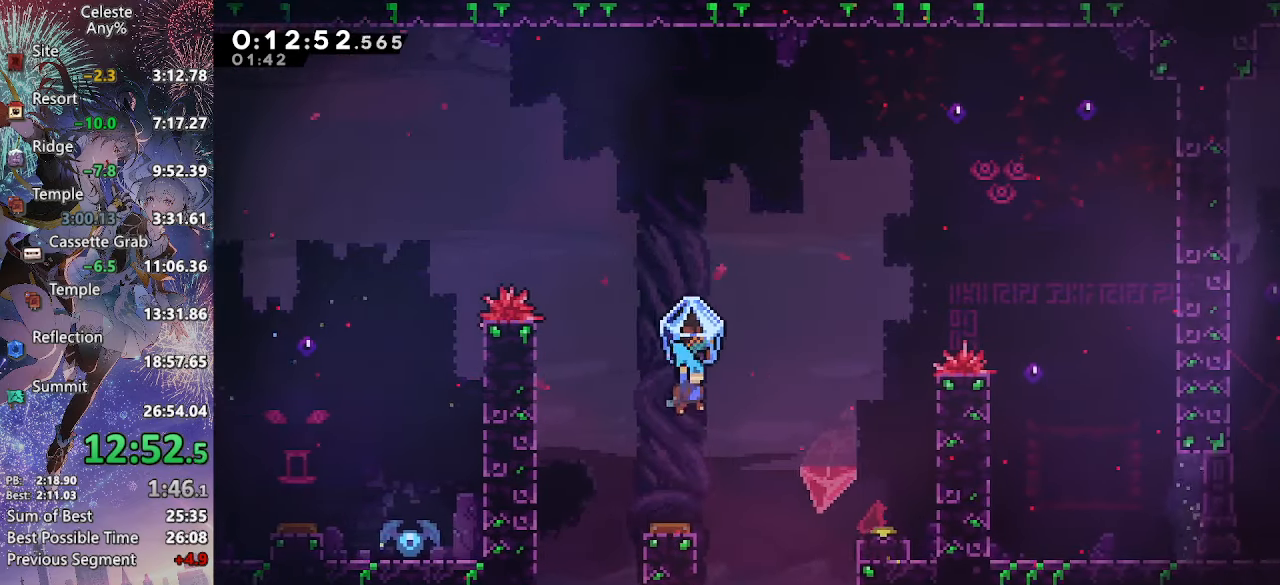
{"buttons": ["SQUARE", "DPAD_DOWN", "DPAD_RIGHT"], "left_stick": "center", "right_stick": "center", "events": [[167, "DPAD_RIGHT", "down"], [350, "DPAD_DOWN", "down"], [400, "SQUARE", "down"]]}
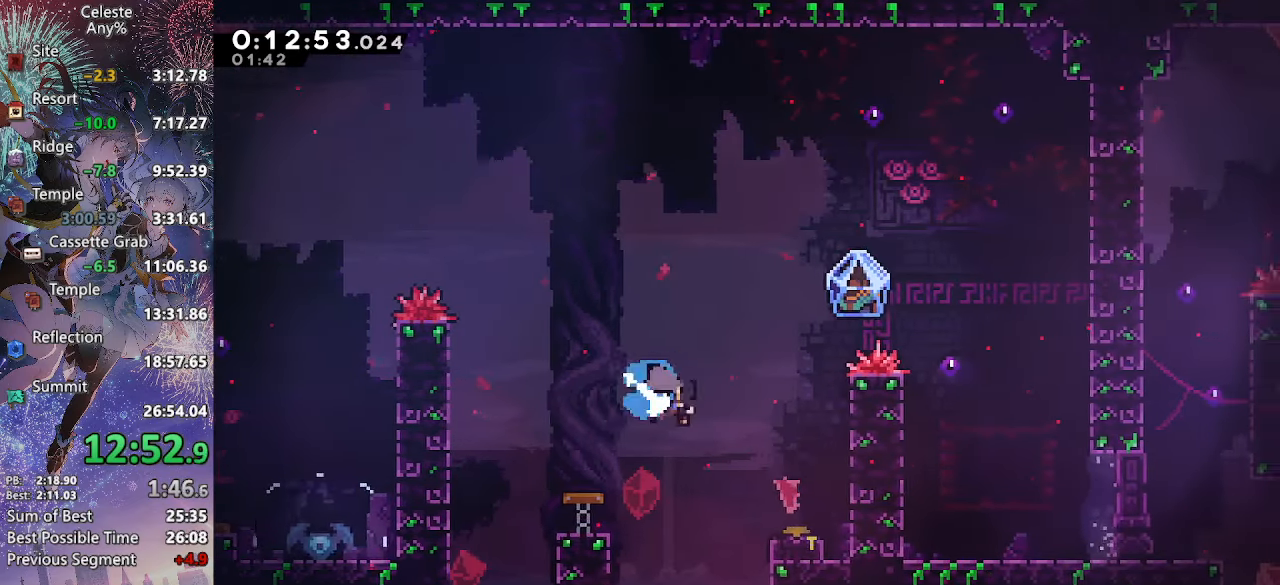
{"buttons": ["L2", "DPAD_RIGHT"], "left_stick": "center", "right_stick": "center", "events": [[84, "SQUARE", "up"], [200, "CROSS", "down"], [234, "DPAD_DOWN", "up"], [234, "DPAD_UP", "down"], [267, "DPAD_RIGHT", "up"], [284, "SQUARE", "down"], [450, "SQUARE", "up"], [467, "CROSS", "up"], [484, "DPAD_RIGHT", "down"], [484, "L2", "down"], [500, "DPAD_UP", "up"]]}
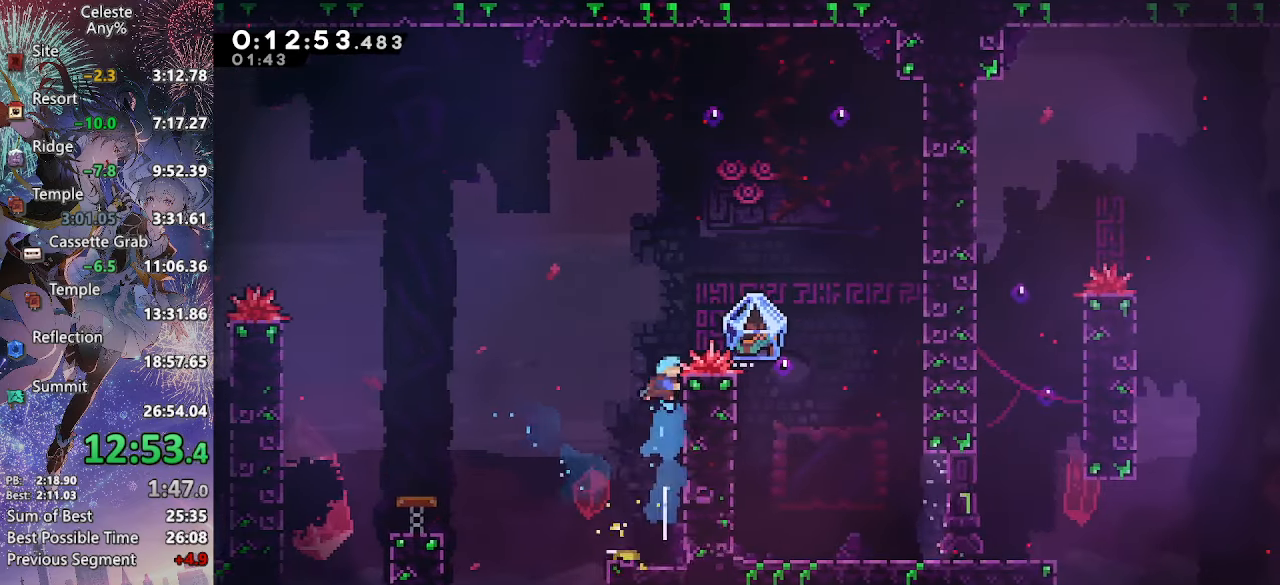
{"buttons": ["DPAD_DOWN"], "left_stick": "center", "right_stick": "center", "events": [[50, "CROSS", "down"], [184, "CROSS", "up"], [284, "L2", "up"], [334, "DPAD_DOWN", "down"], [434, "DPAD_RIGHT", "up"]]}
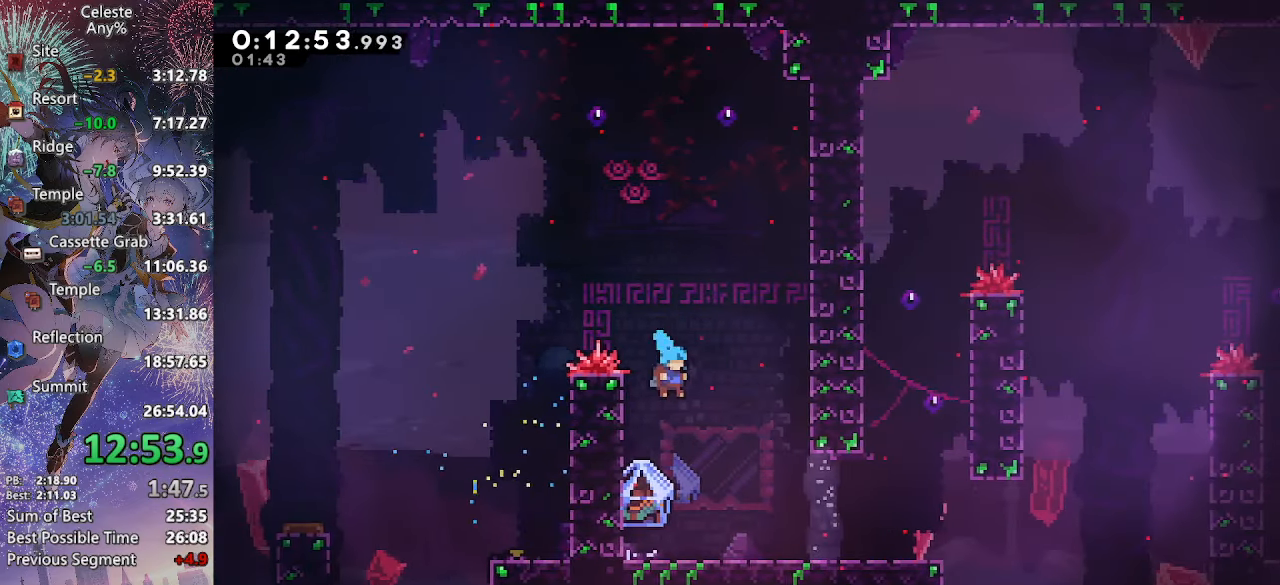
{"buttons": ["L2", "DPAD_RIGHT"], "left_stick": "center", "right_stick": "center", "events": [[84, "DPAD_LEFT", "down"], [250, "DPAD_LEFT", "up"], [284, "SQUARE", "down"], [317, "CROSS", "down"], [317, "L2", "down"], [334, "DPAD_RIGHT", "down"], [350, "SQUARE", "up"], [384, "CROSS", "up"], [434, "DPAD_DOWN", "up"]]}
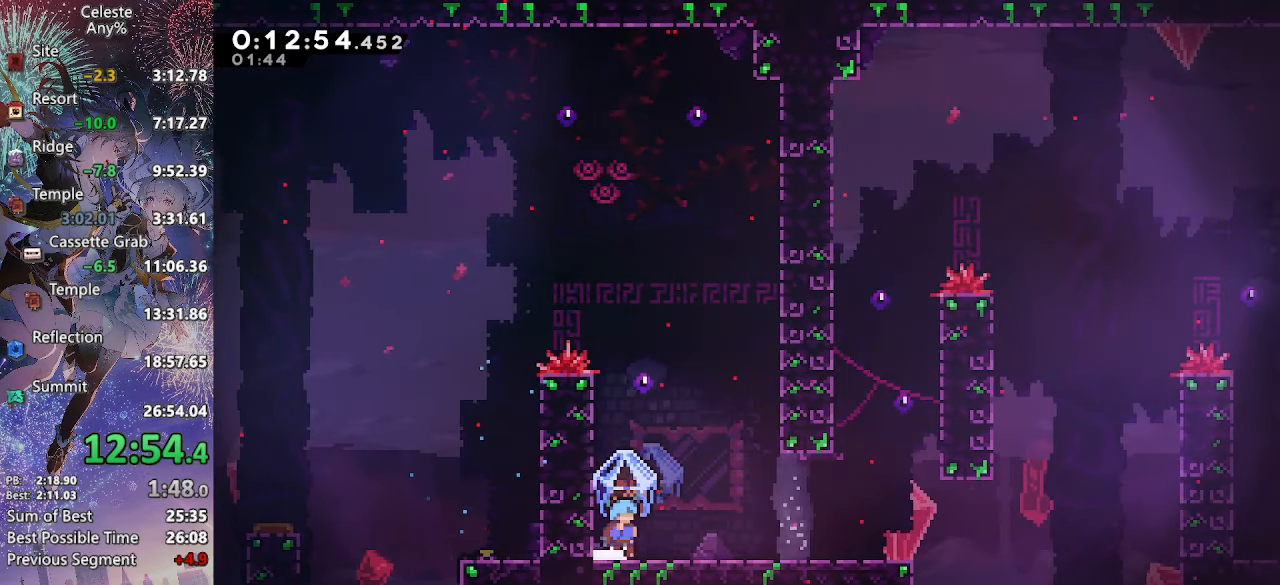
{"buttons": ["CROSS", "L2", "DPAD_RIGHT"], "left_stick": "center", "right_stick": "center", "events": [[417, "CROSS", "down"]]}
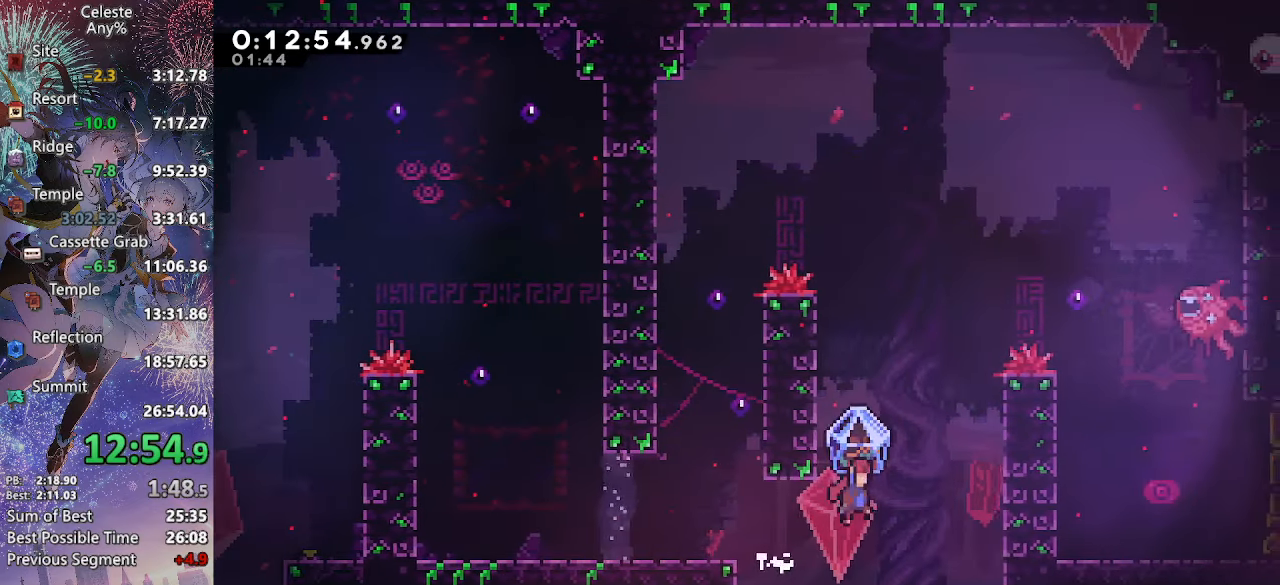
{"buttons": ["CROSS", "SQUARE", "DPAD_UP", "DPAD_RIGHT"], "left_stick": "center", "right_stick": "center", "events": [[167, "DPAD_RIGHT", "up"], [250, "CIRCLE", "down"], [300, "DPAD_UP", "down"], [317, "DPAD_RIGHT", "down"], [367, "CIRCLE", "up"], [484, "SQUARE", "down"], [500, "L2", "up"]]}
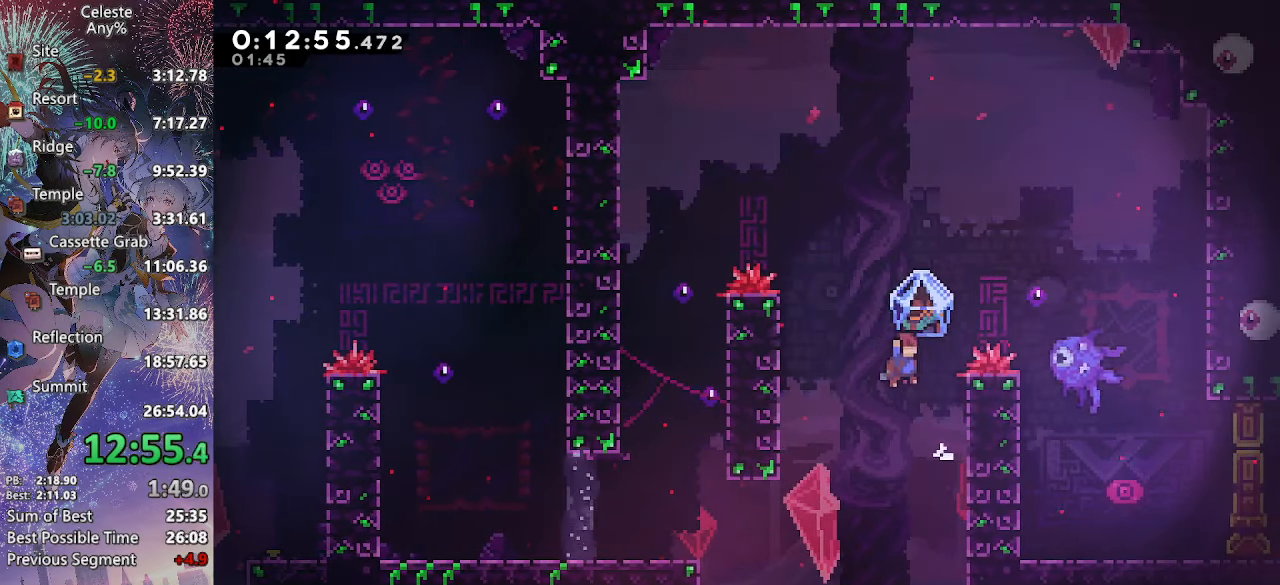
{"buttons": ["DPAD_DOWN", "DPAD_RIGHT"], "left_stick": "center", "right_stick": "center", "events": [[167, "SQUARE", "up"], [184, "CROSS", "up"], [484, "DPAD_UP", "up"], [500, "DPAD_DOWN", "down"]]}
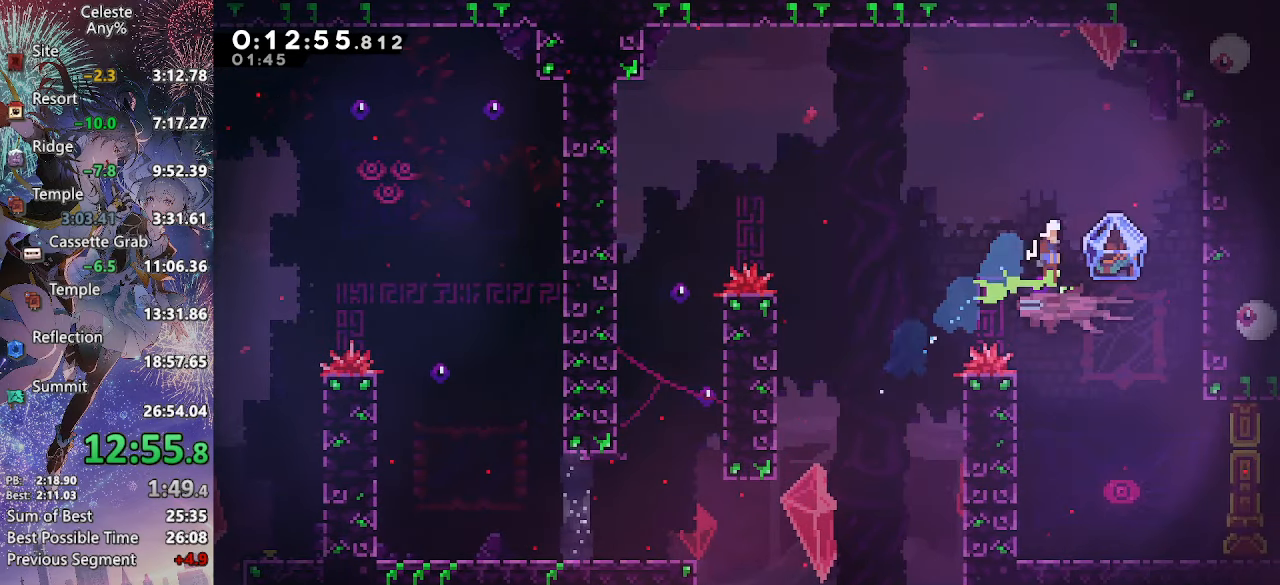
{"buttons": ["DPAD_DOWN", "DPAD_LEFT"], "left_stick": "center", "right_stick": "center", "events": [[34, "SQUARE", "down"], [50, "DPAD_RIGHT", "up"], [200, "SQUARE", "up"], [417, "DPAD_LEFT", "down"]]}
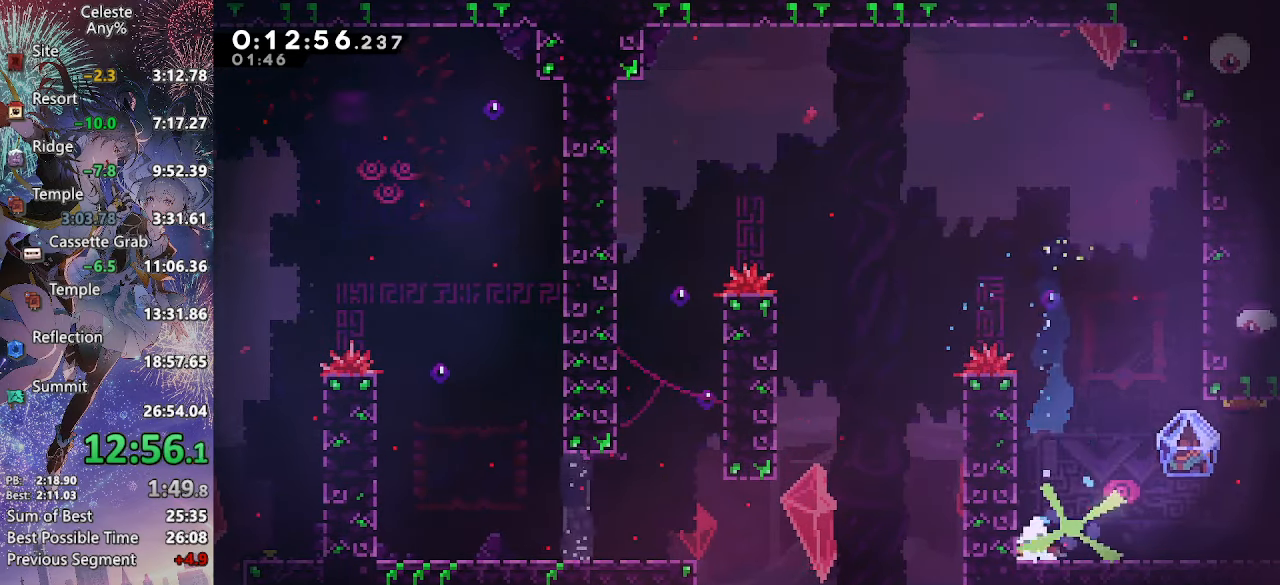
{"buttons": ["L2", "DPAD_RIGHT"], "left_stick": "center", "right_stick": "center", "events": [[17, "SQUARE", "down"], [150, "DPAD_LEFT", "up"], [166, "L2", "down"], [166, "SQUARE", "up"], [200, "DPAD_RIGHT", "down"], [233, "CROSS", "down"], [250, "SQUARE", "down"], [433, "SQUARE", "up"], [450, "CROSS", "up"], [466, "DPAD_DOWN", "up"]]}
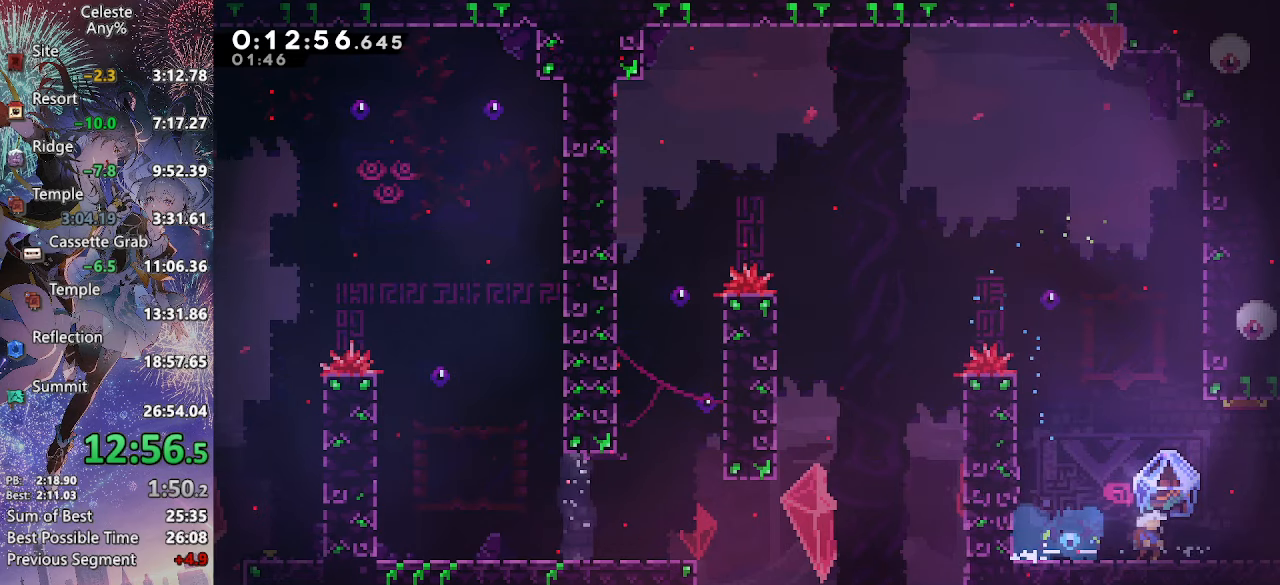
{"buttons": ["CROSS", "L2", "DPAD_RIGHT"], "left_stick": "center", "right_stick": "center", "events": [[116, "CROSS", "down"]]}
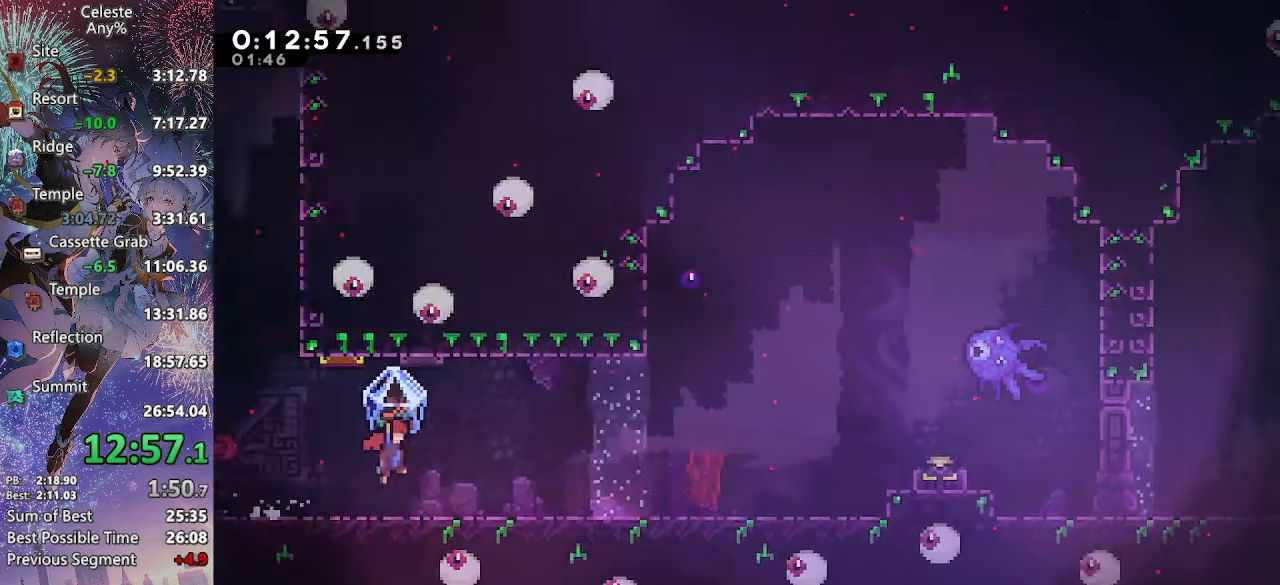
{"buttons": ["CROSS", "L2", "DPAD_RIGHT"], "left_stick": "center", "right_stick": "center", "events": []}
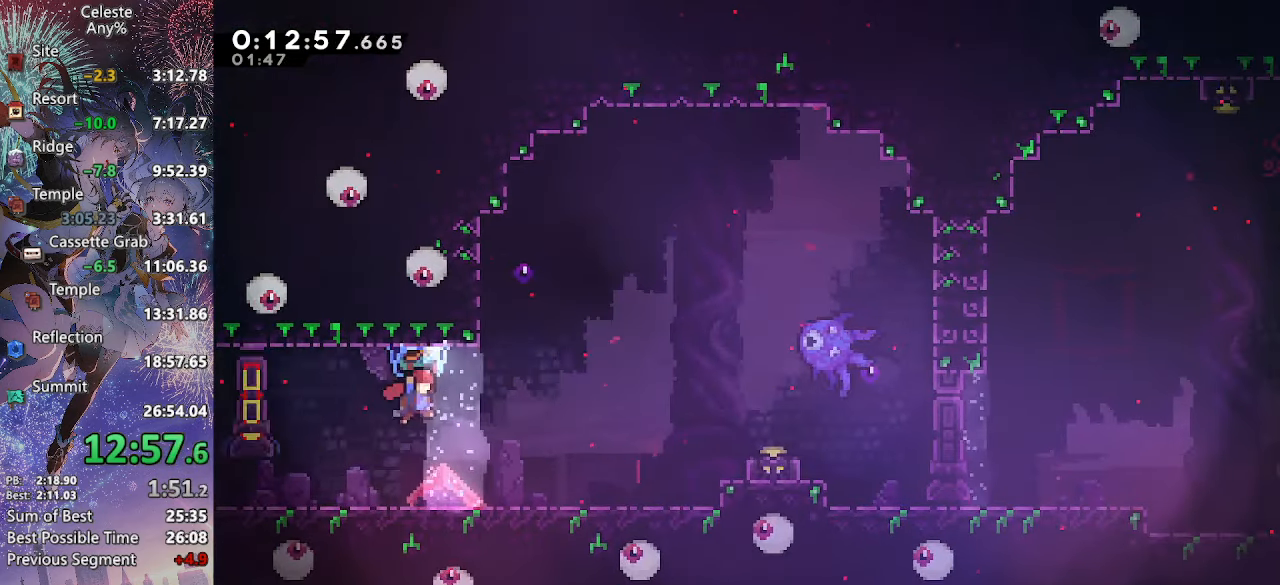
{"buttons": ["L2", "DPAD_DOWN", "DPAD_LEFT"], "left_stick": "center", "right_stick": "center", "events": [[366, "CROSS", "up"], [466, "DPAD_DOWN", "down"], [483, "DPAD_LEFT", "down"], [483, "DPAD_RIGHT", "up"]]}
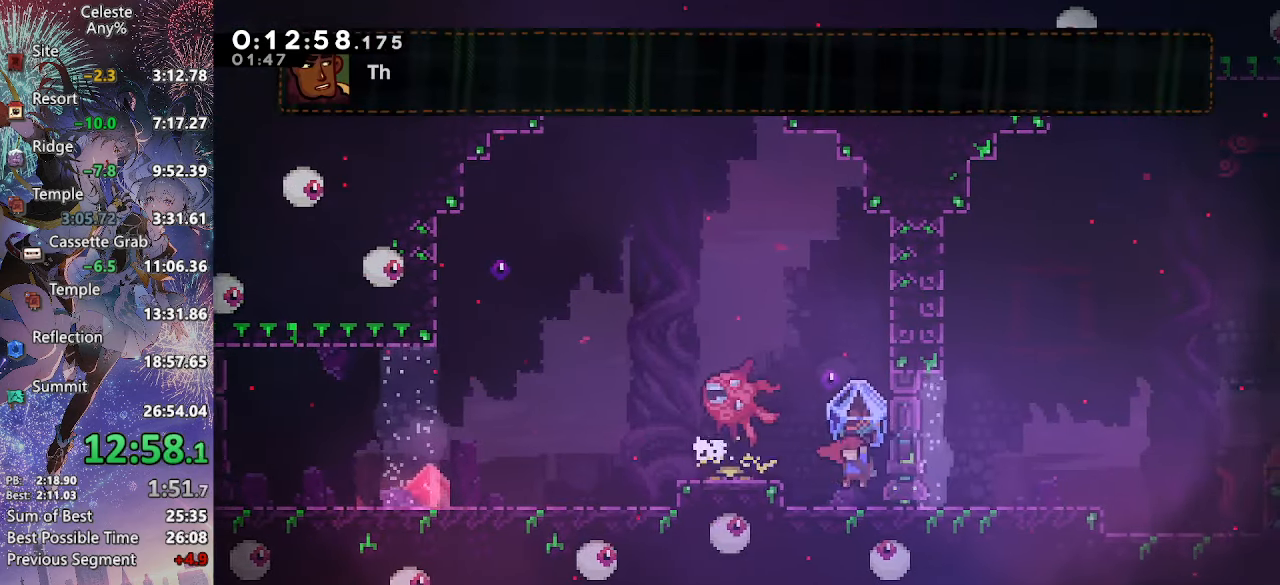
{"buttons": ["L2", "DPAD_RIGHT"], "left_stick": "center", "right_stick": "center", "events": [[33, "SQUARE", "down"], [133, "SQUARE", "up"], [150, "DPAD_LEFT", "up"], [183, "DPAD_DOWN", "up"], [183, "DPAD_RIGHT", "down"], [216, "CROSS", "down"], [283, "CROSS", "up"]]}
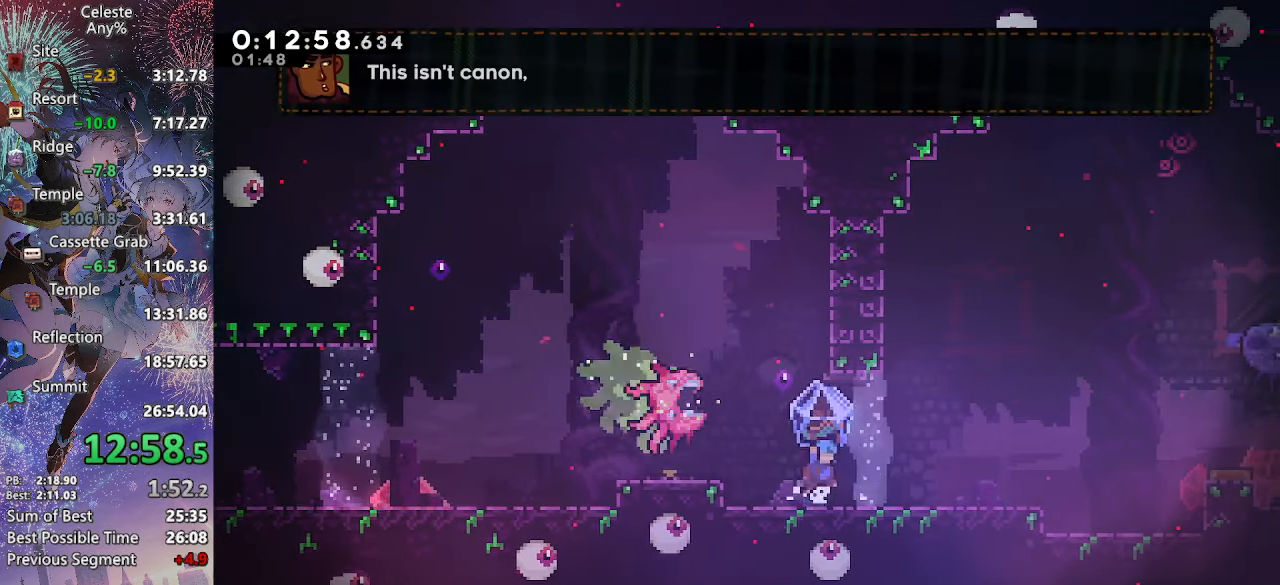
{"buttons": ["CROSS", "L2", "DPAD_UP", "DPAD_RIGHT"], "left_stick": "center", "right_stick": "center", "events": [[250, "CROSS", "down"], [250, "DPAD_UP", "down"]]}
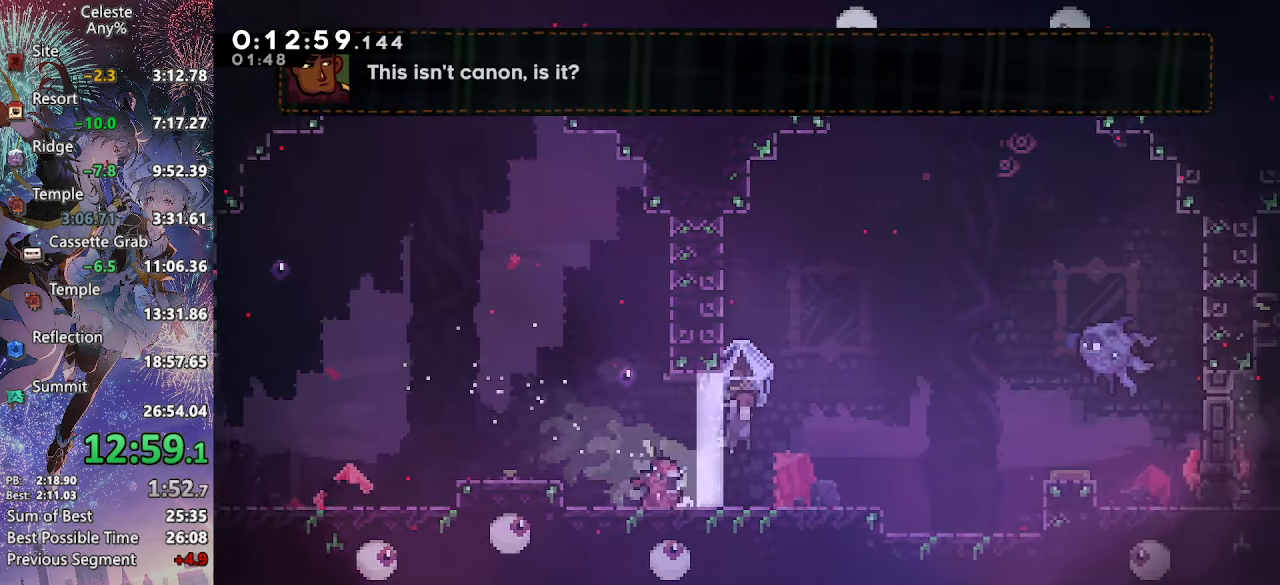
{"buttons": ["CROSS", "L2", "DPAD_UP", "DPAD_RIGHT"], "left_stick": "center", "right_stick": "center", "events": [[216, "CROSS", "up"], [483, "CROSS", "down"]]}
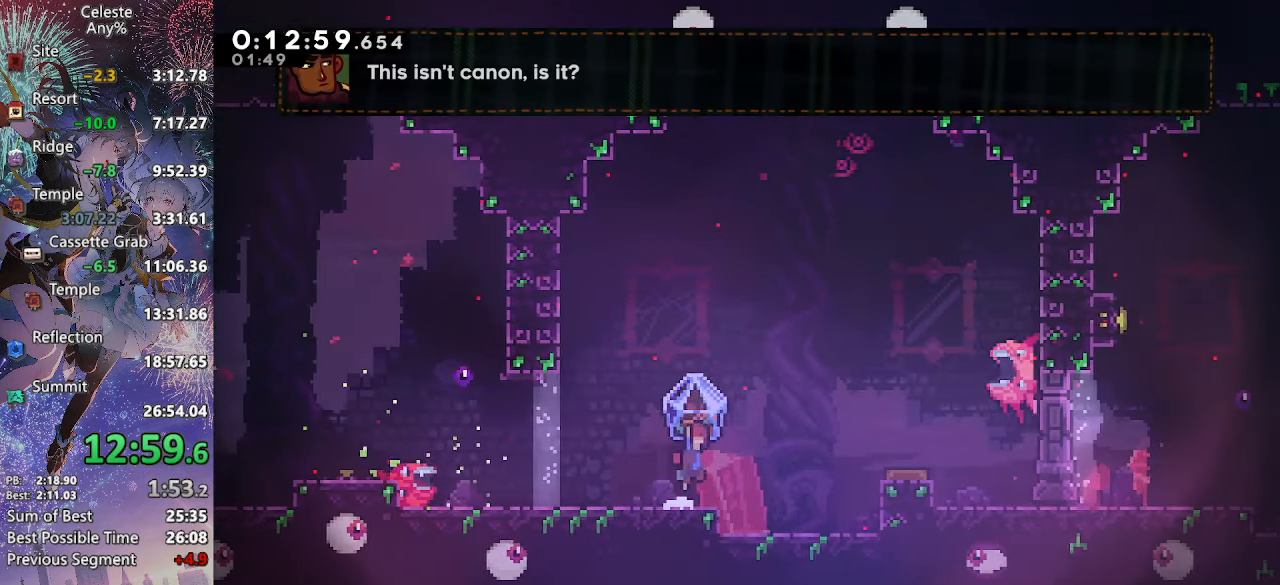
{"buttons": ["DPAD_UP", "DPAD_RIGHT"], "left_stick": "center", "right_stick": "center", "events": [[150, "L2", "up"], [200, "SQUARE", "down"], [333, "SQUARE", "up"], [416, "CROSS", "up"]]}
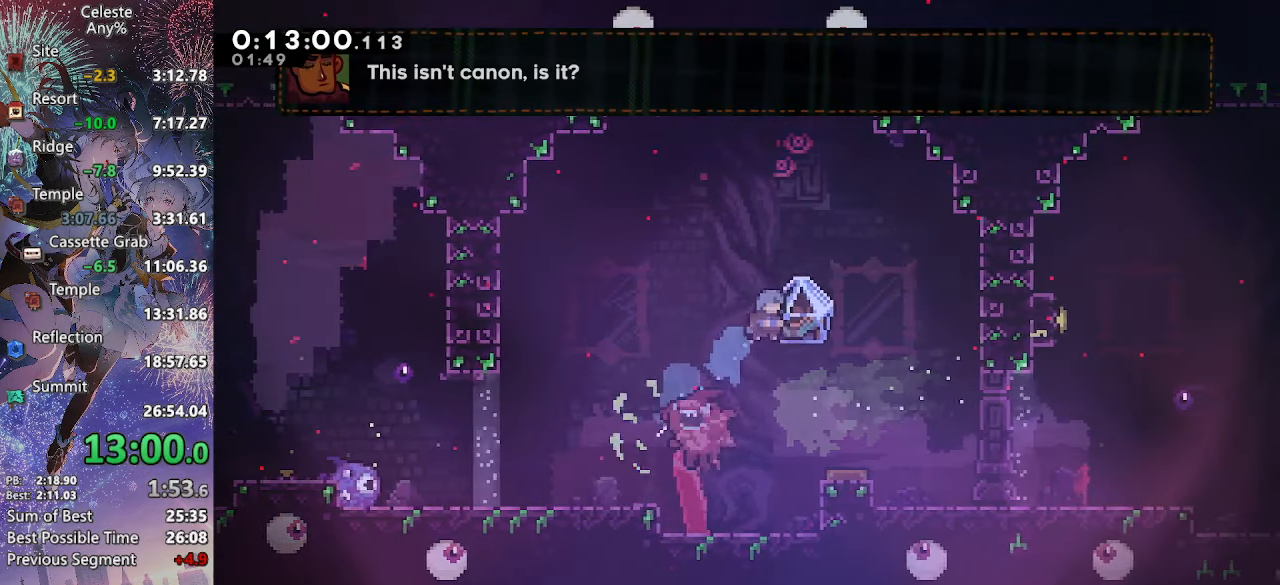
{"buttons": [], "left_stick": "center", "right_stick": "center", "events": [[100, "DPAD_UP", "up"], [116, "DPAD_RIGHT", "up"], [216, "DPAD_DOWN", "down"], [416, "DPAD_DOWN", "up"]]}
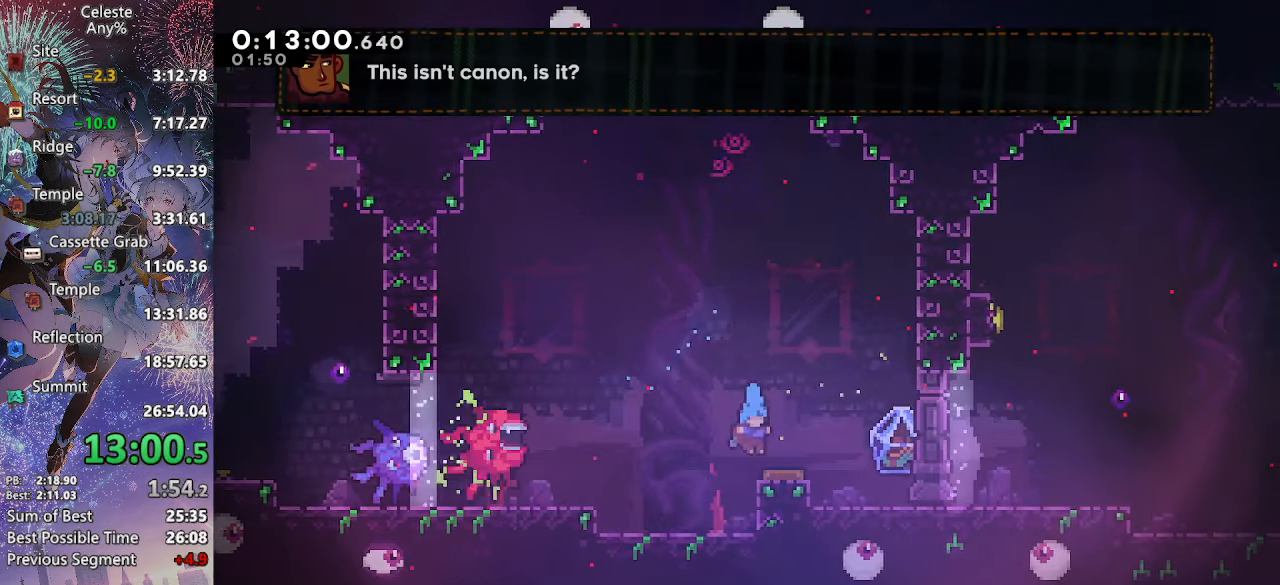
{"buttons": ["CROSS", "SQUARE", "DPAD_UP"], "left_stick": "center", "right_stick": "center", "events": [[150, "CROSS", "down"], [166, "DPAD_LEFT", "down"], [433, "DPAD_UP", "down"], [450, "DPAD_LEFT", "up"], [483, "SQUARE", "down"]]}
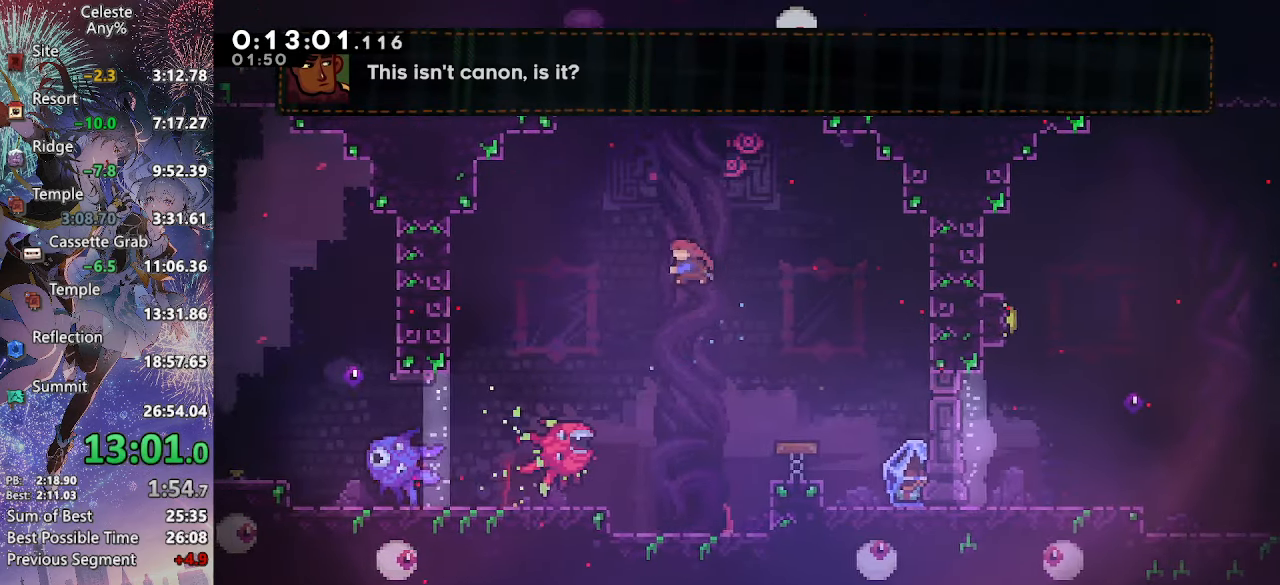
{"buttons": ["DPAD_DOWN", "DPAD_RIGHT"], "left_stick": "center", "right_stick": "center", "events": [[150, "SQUARE", "up"], [167, "DPAD_UP", "up"], [267, "DPAD_RIGHT", "down"], [283, "DPAD_DOWN", "down"], [333, "CROSS", "up"]]}
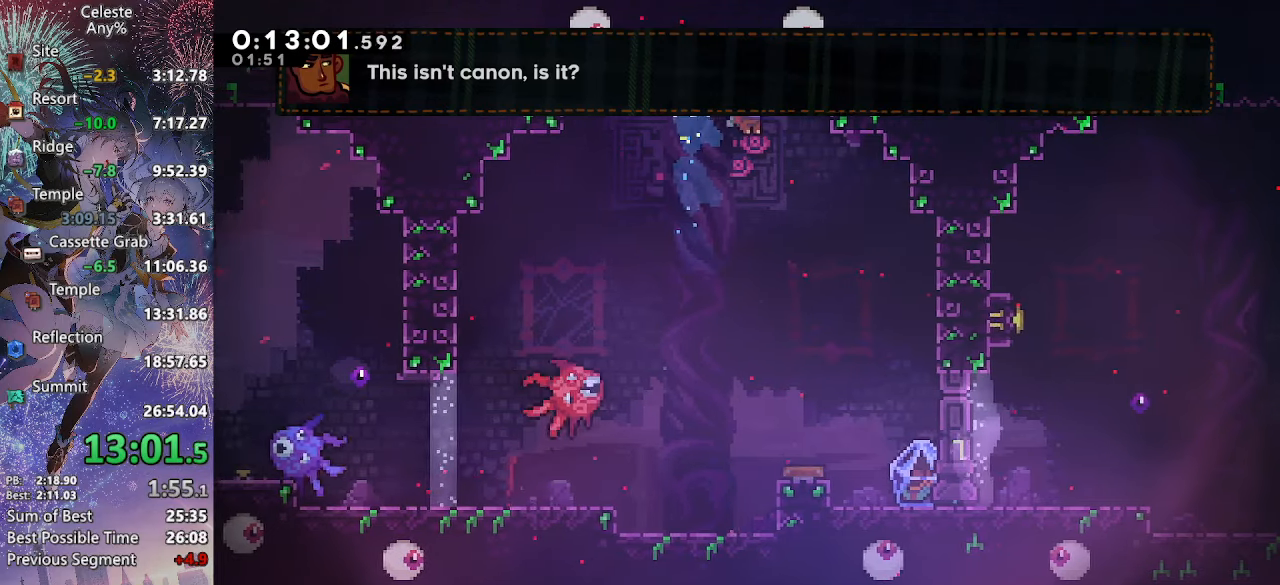
{"buttons": ["DPAD_DOWN"], "left_stick": "center", "right_stick": "center", "events": [[500, "DPAD_RIGHT", "up"]]}
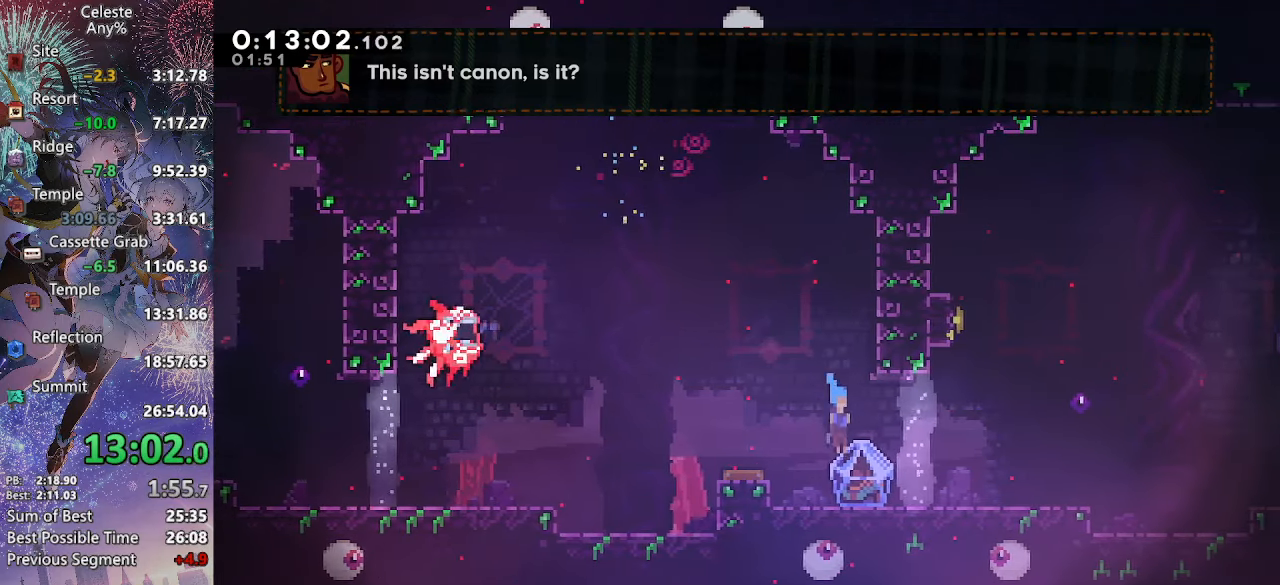
{"buttons": ["DPAD_RIGHT"], "left_stick": "center", "right_stick": "center", "events": [[100, "DPAD_RIGHT", "down"], [150, "L2", "down"], [150, "SQUARE", "down"], [183, "CROSS", "down"], [200, "SQUARE", "up"], [233, "CROSS", "up"], [233, "DPAD_DOWN", "up"], [483, "L2", "up"]]}
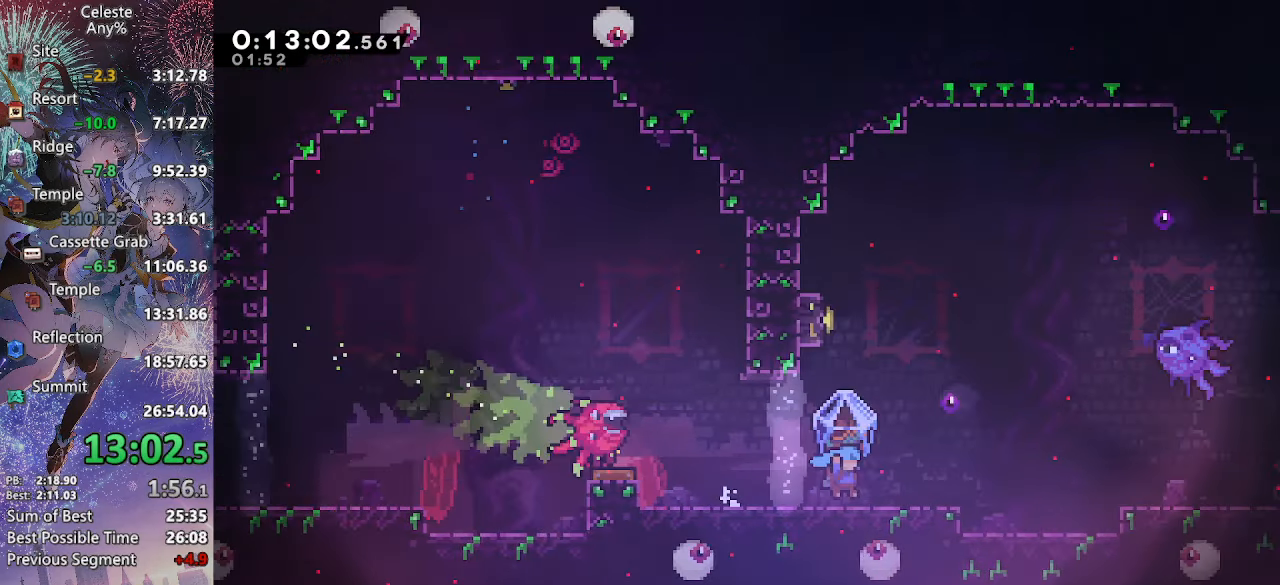
{"buttons": ["DPAD_DOWN"], "left_stick": "center", "right_stick": "center", "events": [[67, "DPAD_UP", "down"], [100, "DPAD_RIGHT", "up"], [117, "CROSS", "down"], [167, "SQUARE", "down"], [333, "SQUARE", "up"], [350, "CROSS", "up"], [350, "DPAD_UP", "up"], [367, "DPAD_DOWN", "down"]]}